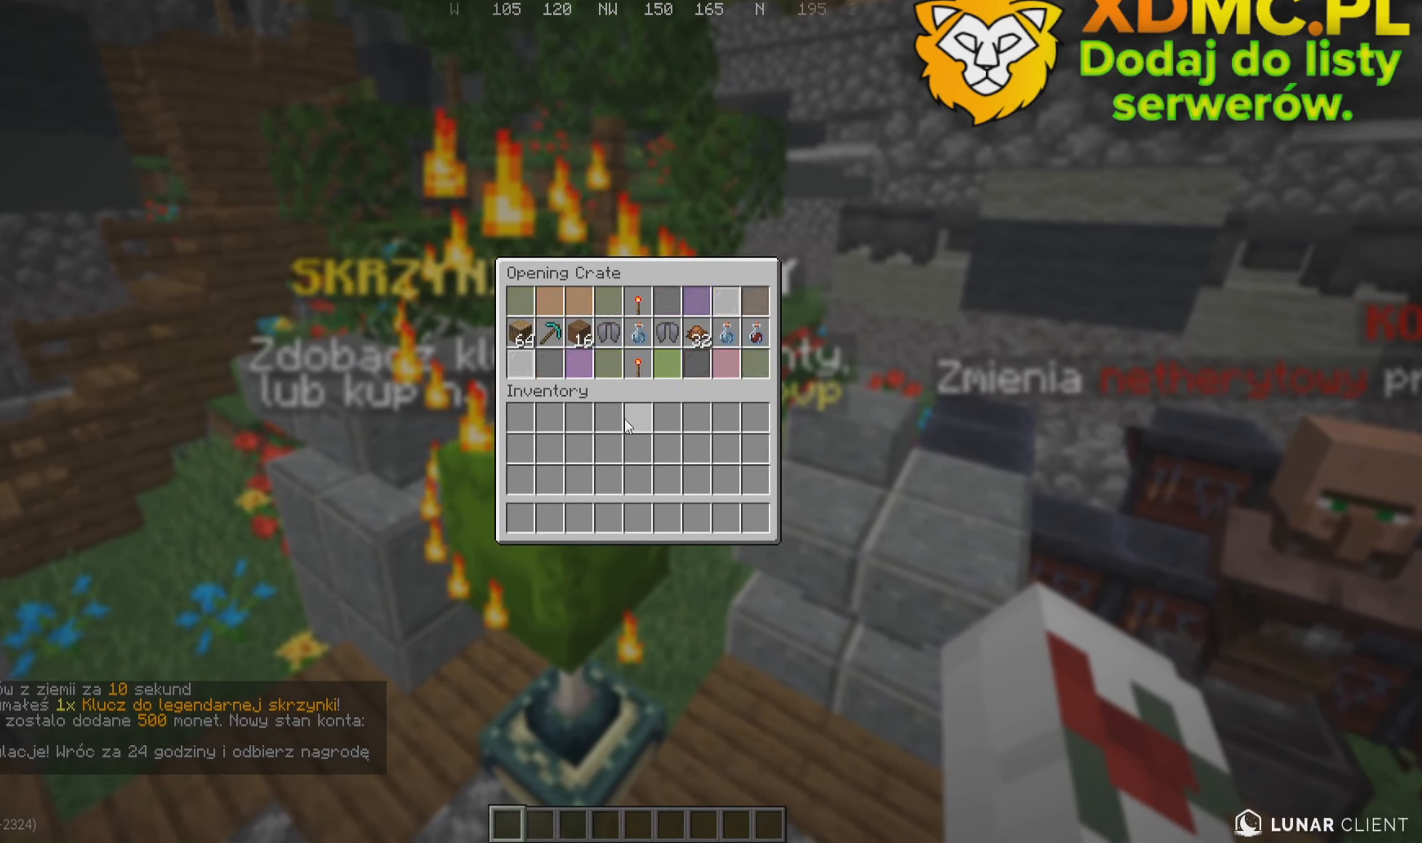
Gameplay with keyboard and mouse; each line is a JSON object with the keys and mouse buttons held at the frame after it. "events" lists presses ("down") and releases ("up") of "a", "d", "s", "w", "mouse_left" and "mouse_right" between this image and that frame as [ms after this image, input, new state], when the widget could be followed in between. "mouse_left", "mouse_right" = the "left", "right" buttons of the "mouse" list. No other keys are recorded. Fast repeated clicks can show as one long hold. Mouse movement is not recorded.
{"keys": [], "mouse": [], "events": []}
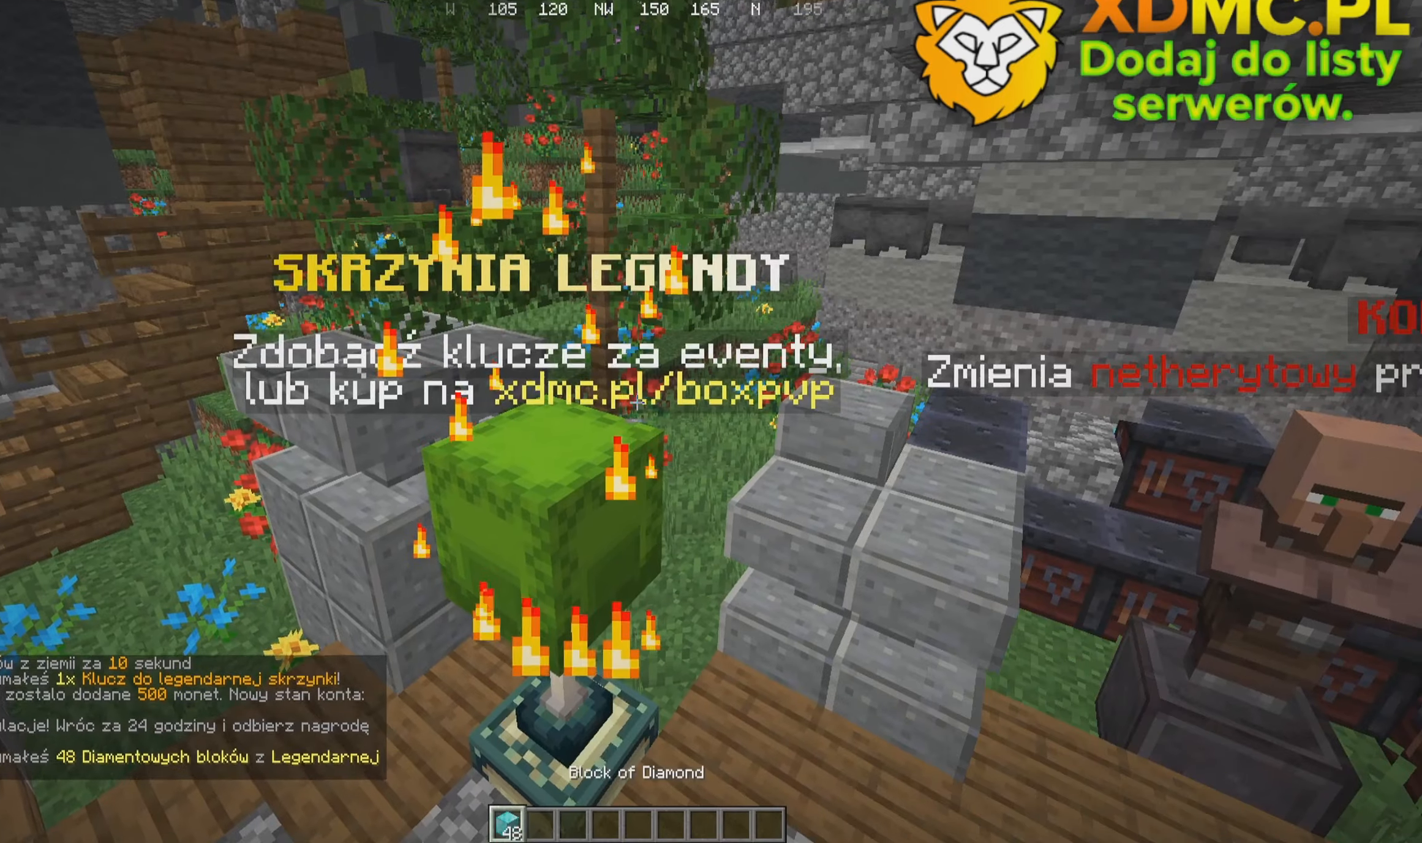
{"keys": [], "mouse": [], "events": []}
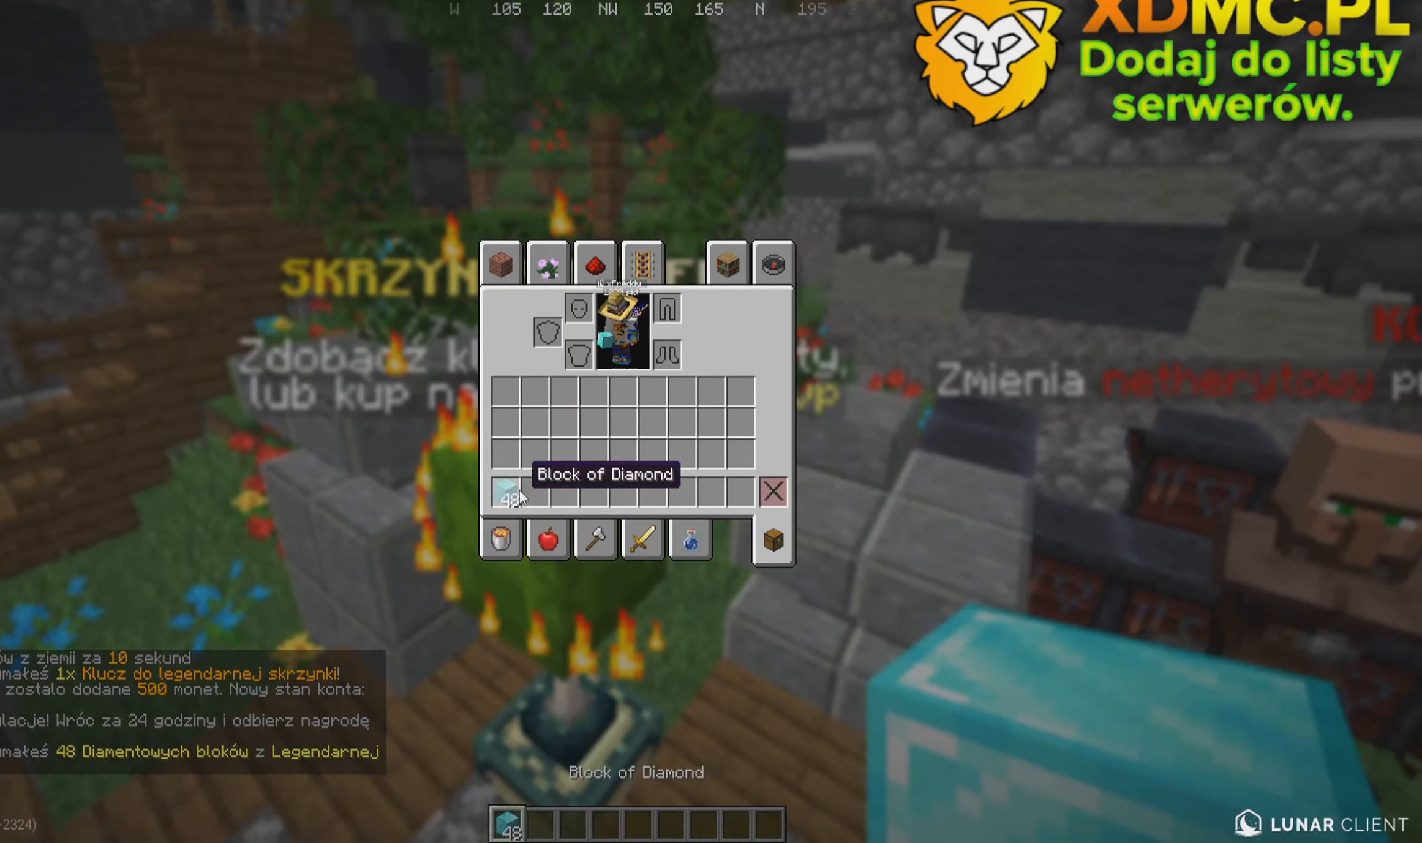
{"keys": [], "mouse": [], "events": []}
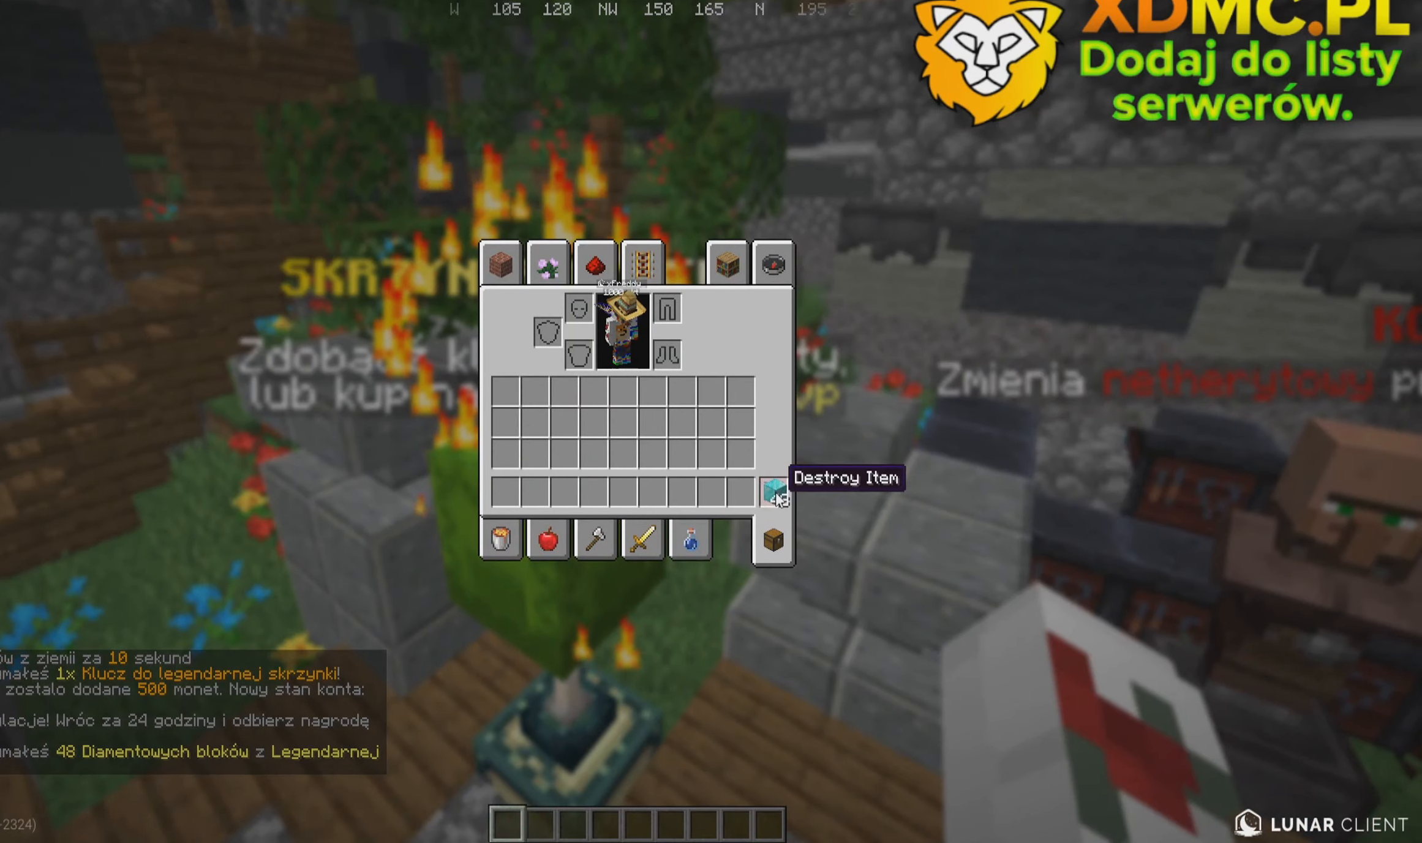
{"keys": ["w"], "mouse": [], "events": [[467, "w", "down"]]}
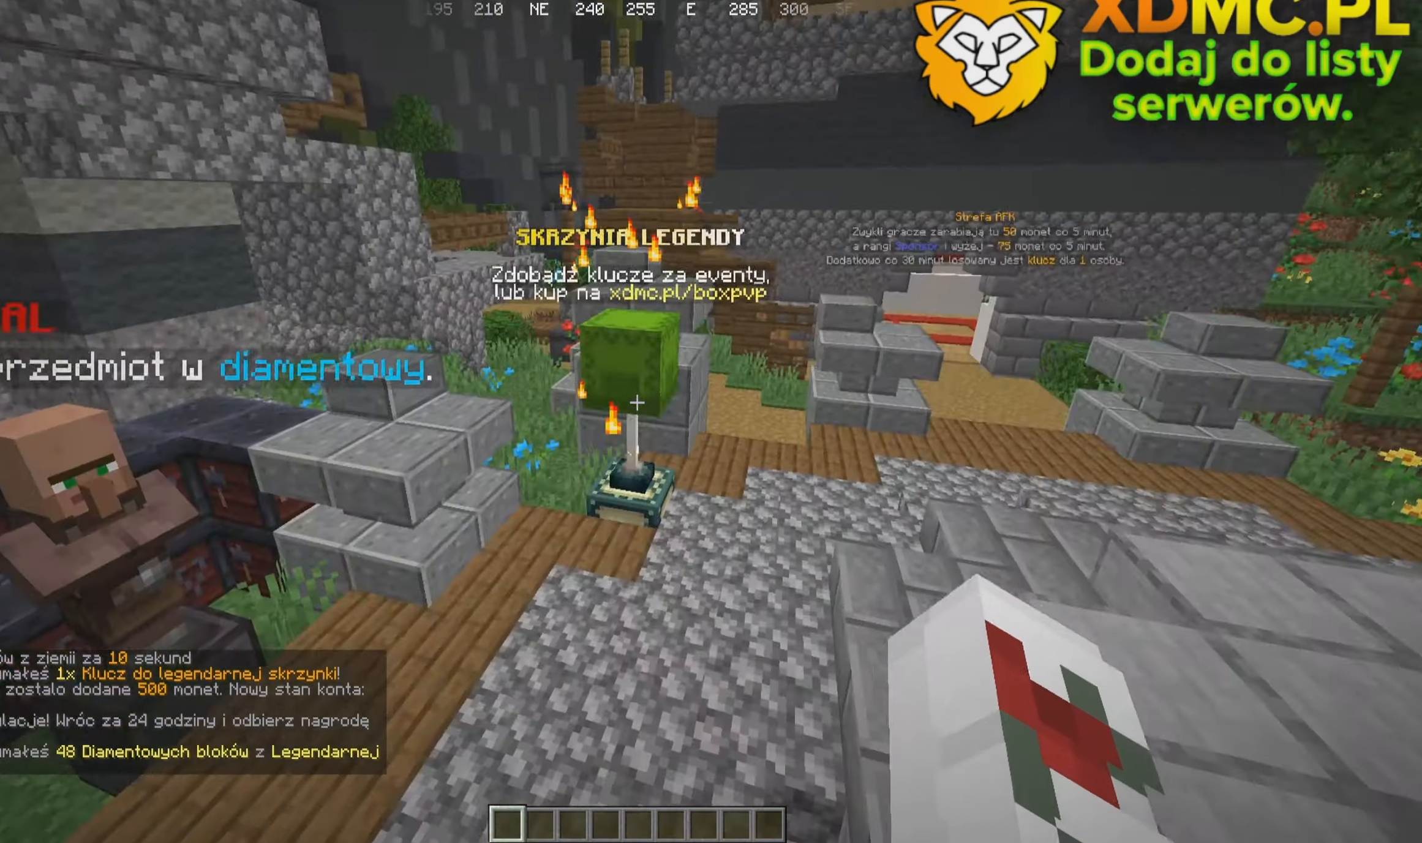
{"keys": ["d", "w"], "mouse": [], "events": [[400, "d", "down"]]}
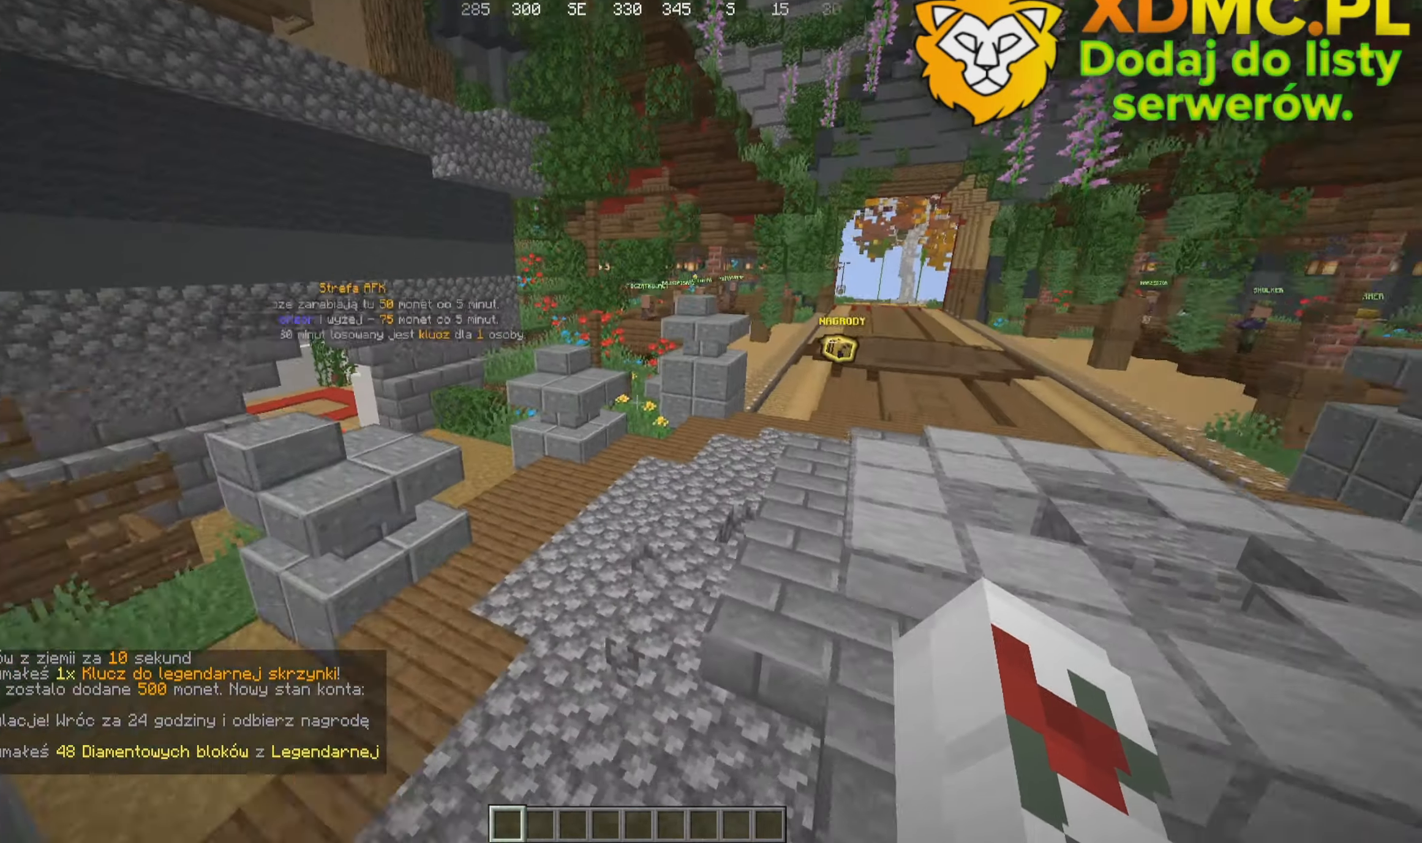
{"keys": ["d", "w"], "mouse": [], "events": []}
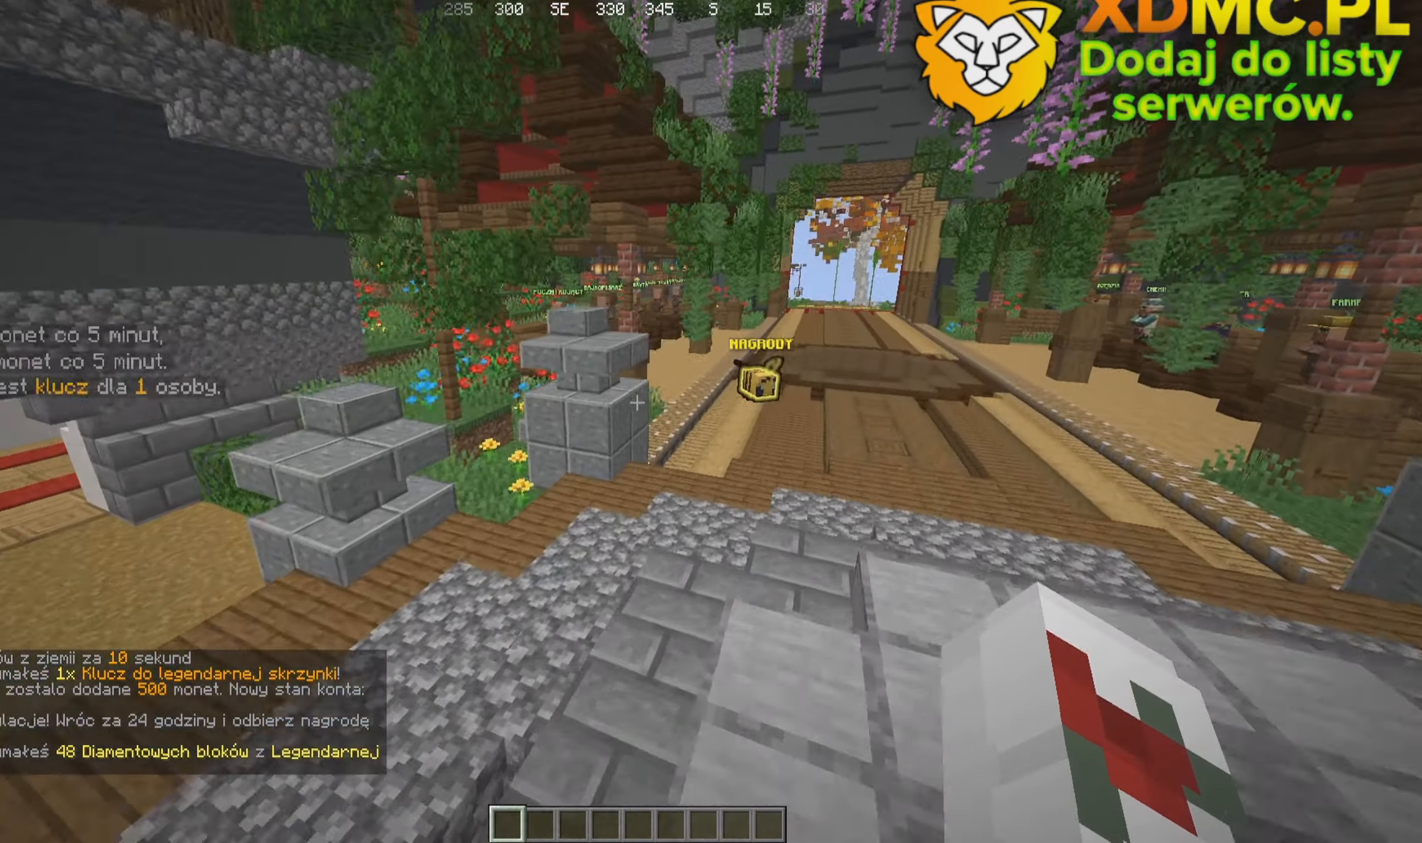
{"keys": ["w"], "mouse": [], "events": [[417, "d", "up"]]}
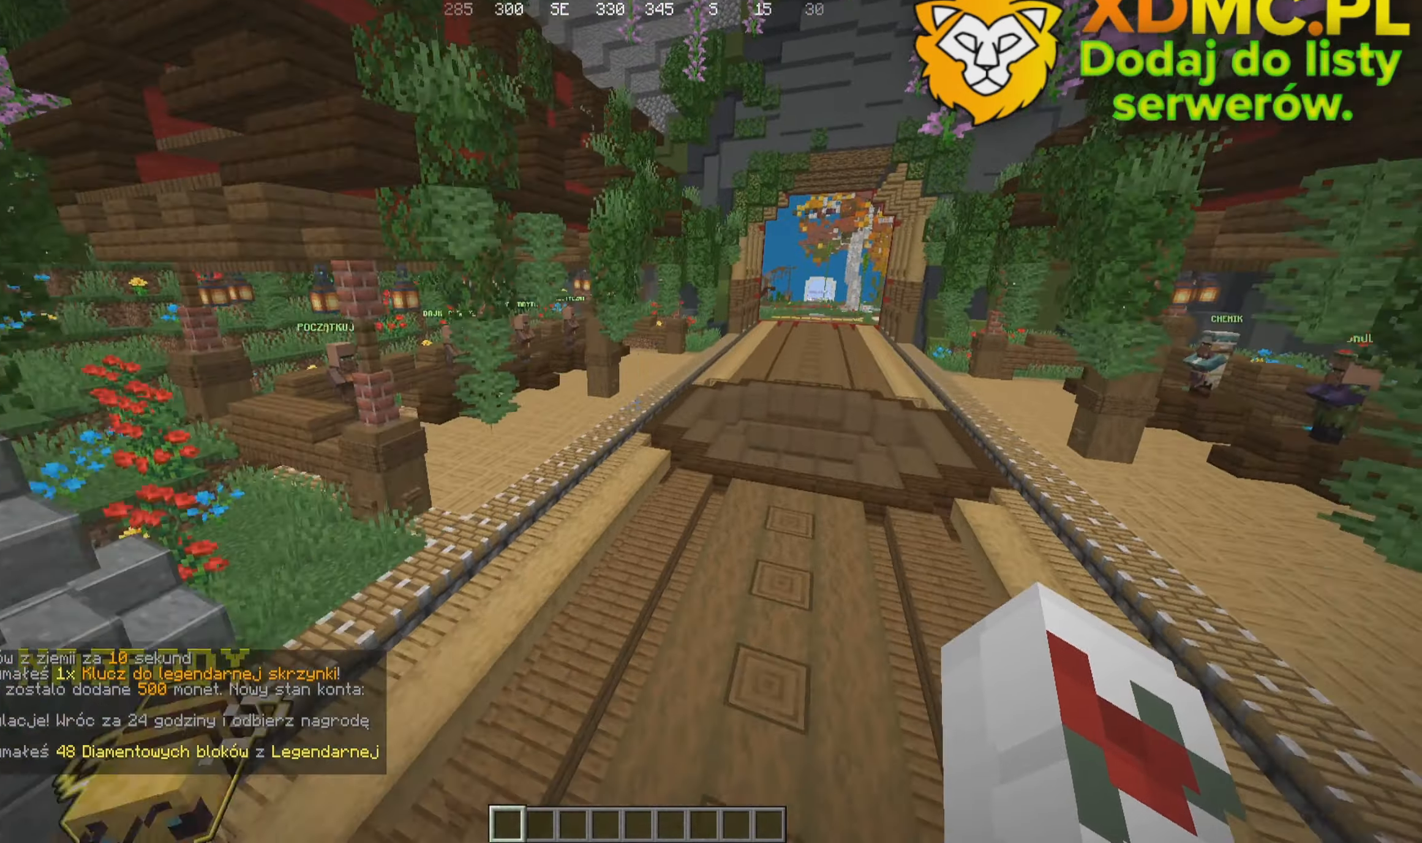
{"keys": ["w"], "mouse": [], "events": []}
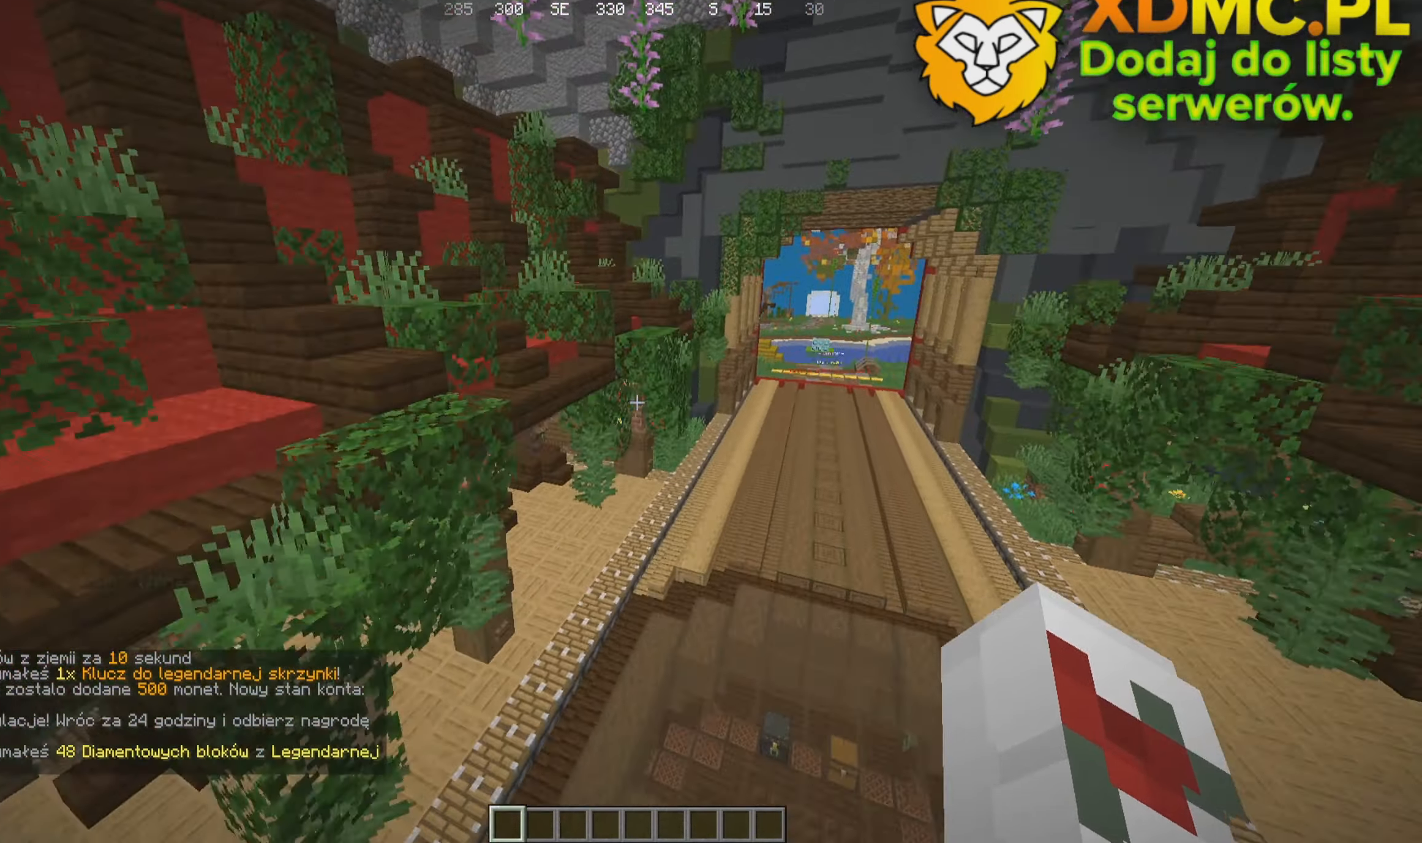
{"keys": ["a", "w"], "mouse": []}
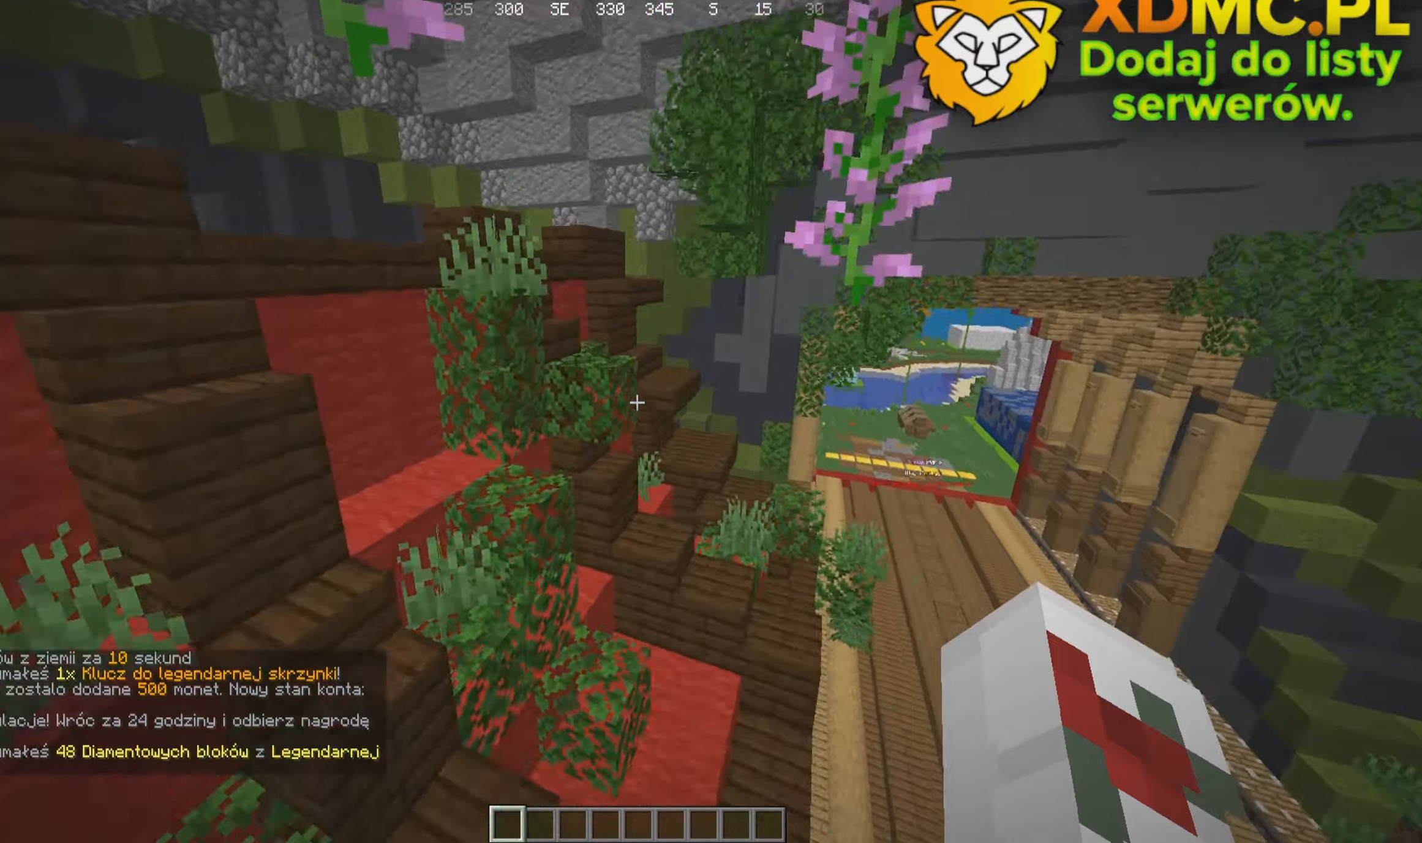
{"keys": ["d", "w"], "mouse": [], "events": [[234, "d", "down"], [267, "a", "up"]]}
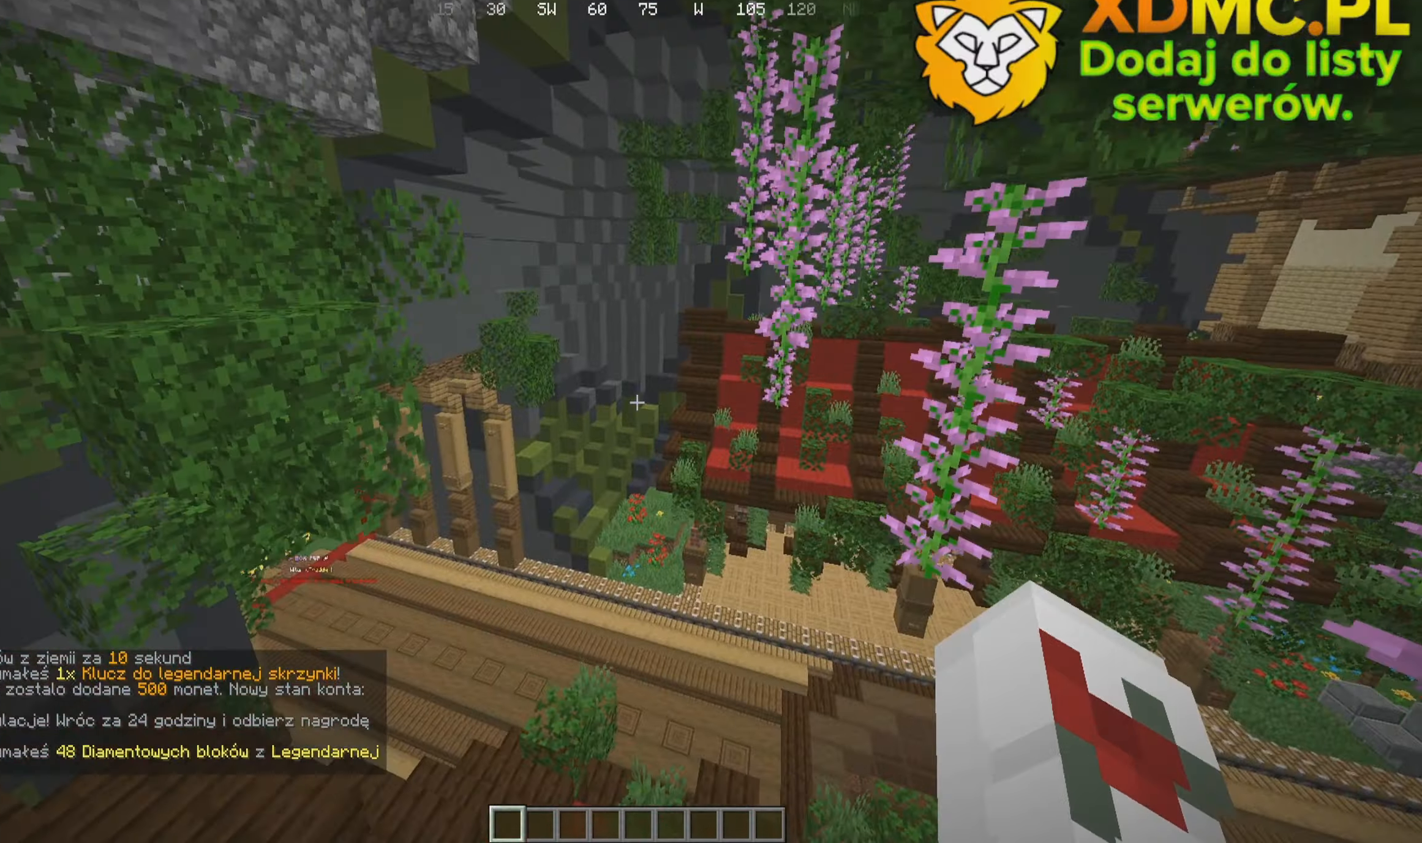
{"keys": ["a", "w"], "mouse": []}
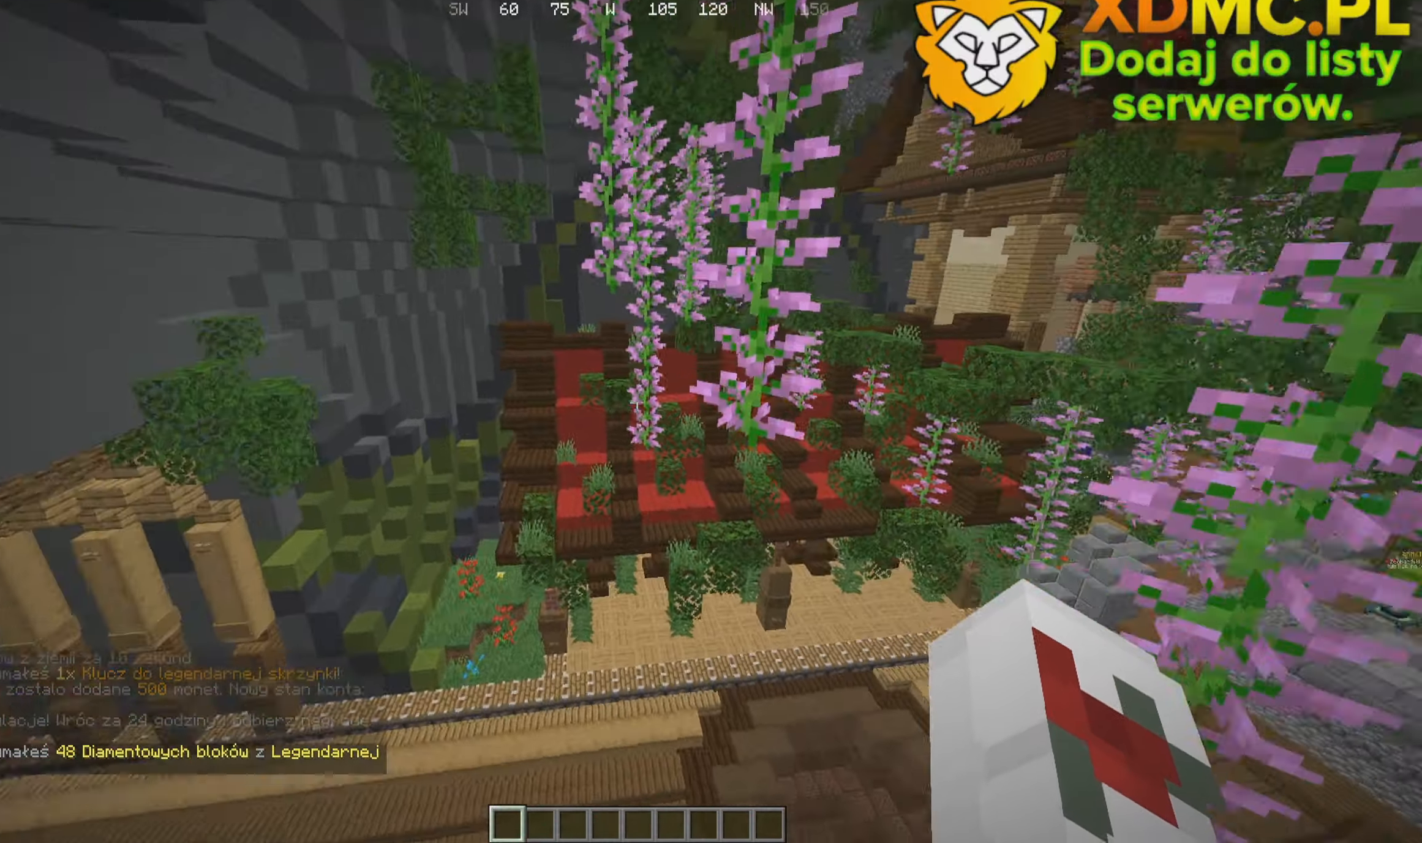
{"keys": ["a", "w"], "mouse": [], "events": []}
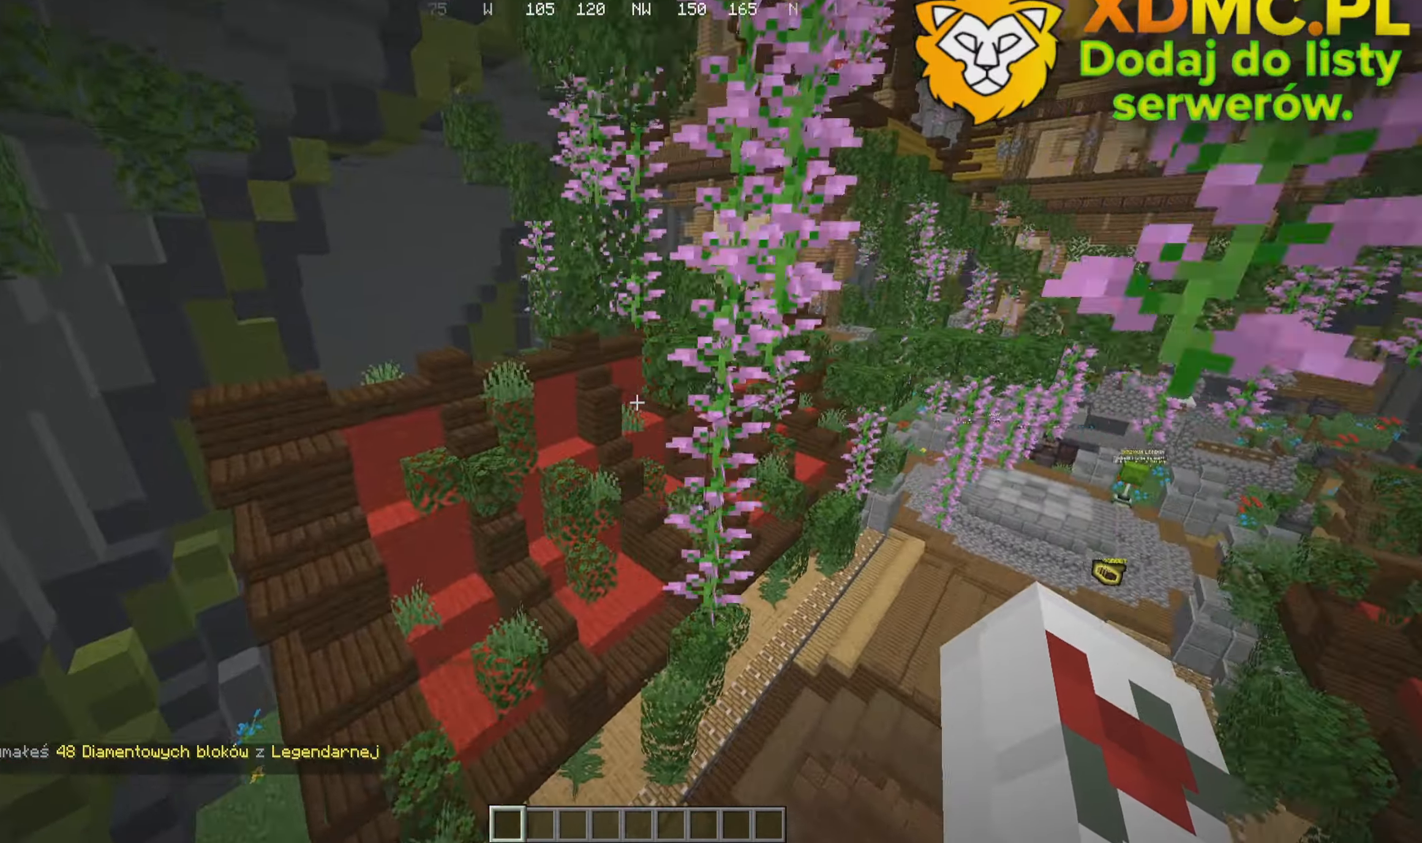
{"keys": ["w"], "mouse": [], "events": [[17, "a", "up"]]}
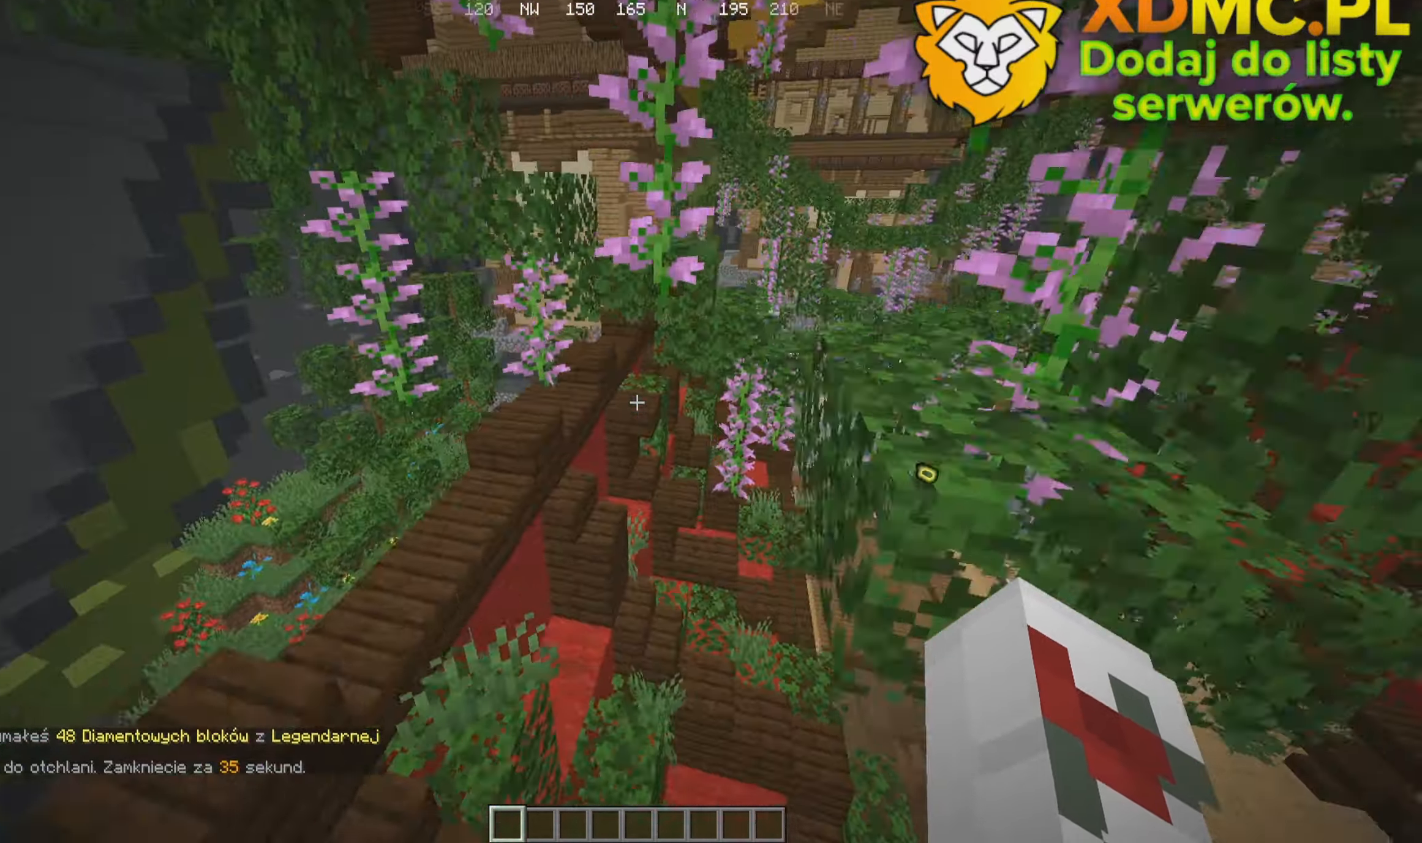
{"keys": ["w"], "mouse": [], "events": []}
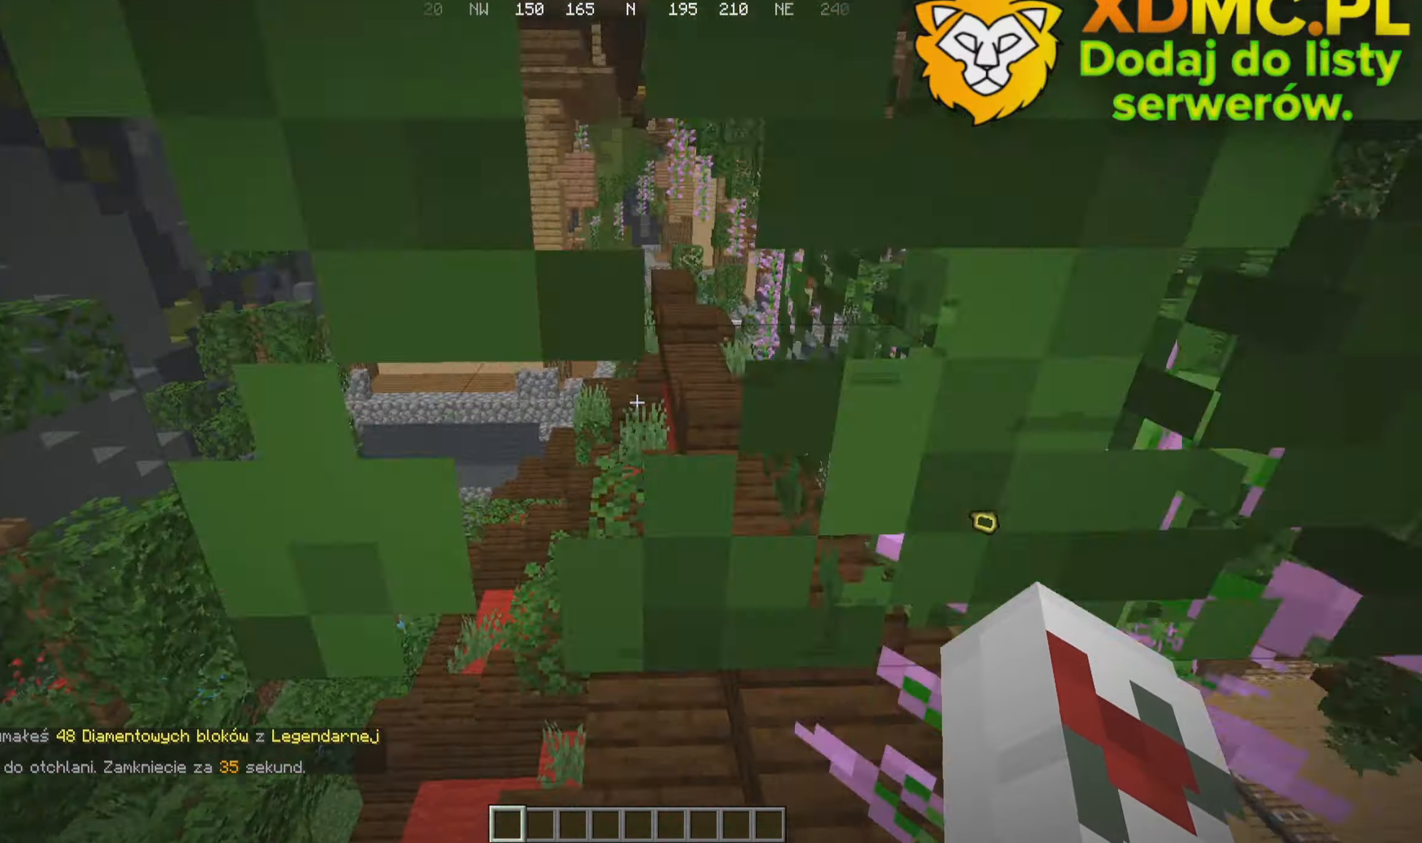
{"keys": ["w"], "mouse": [], "events": []}
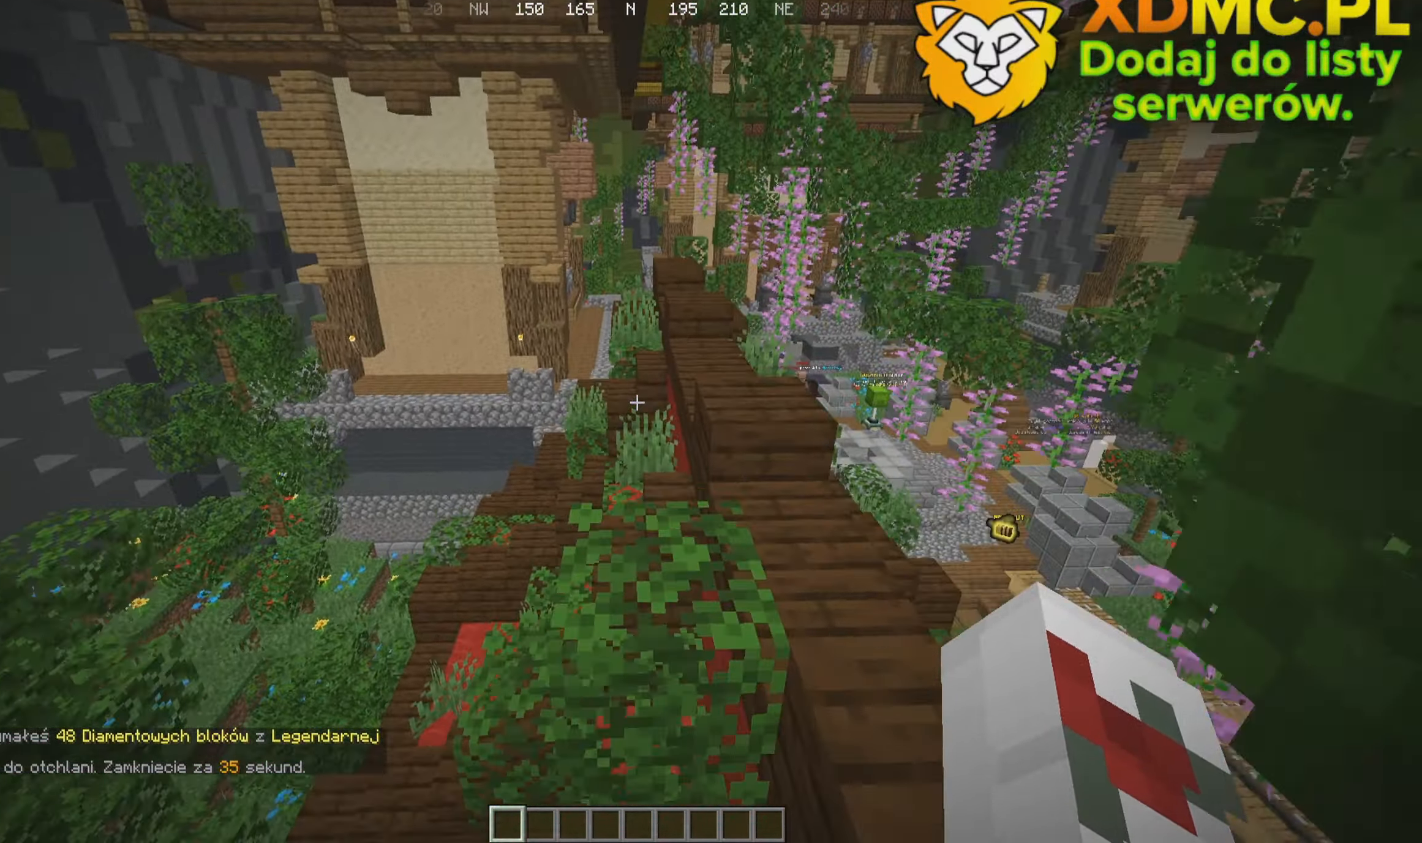
{"keys": ["w"], "mouse": []}
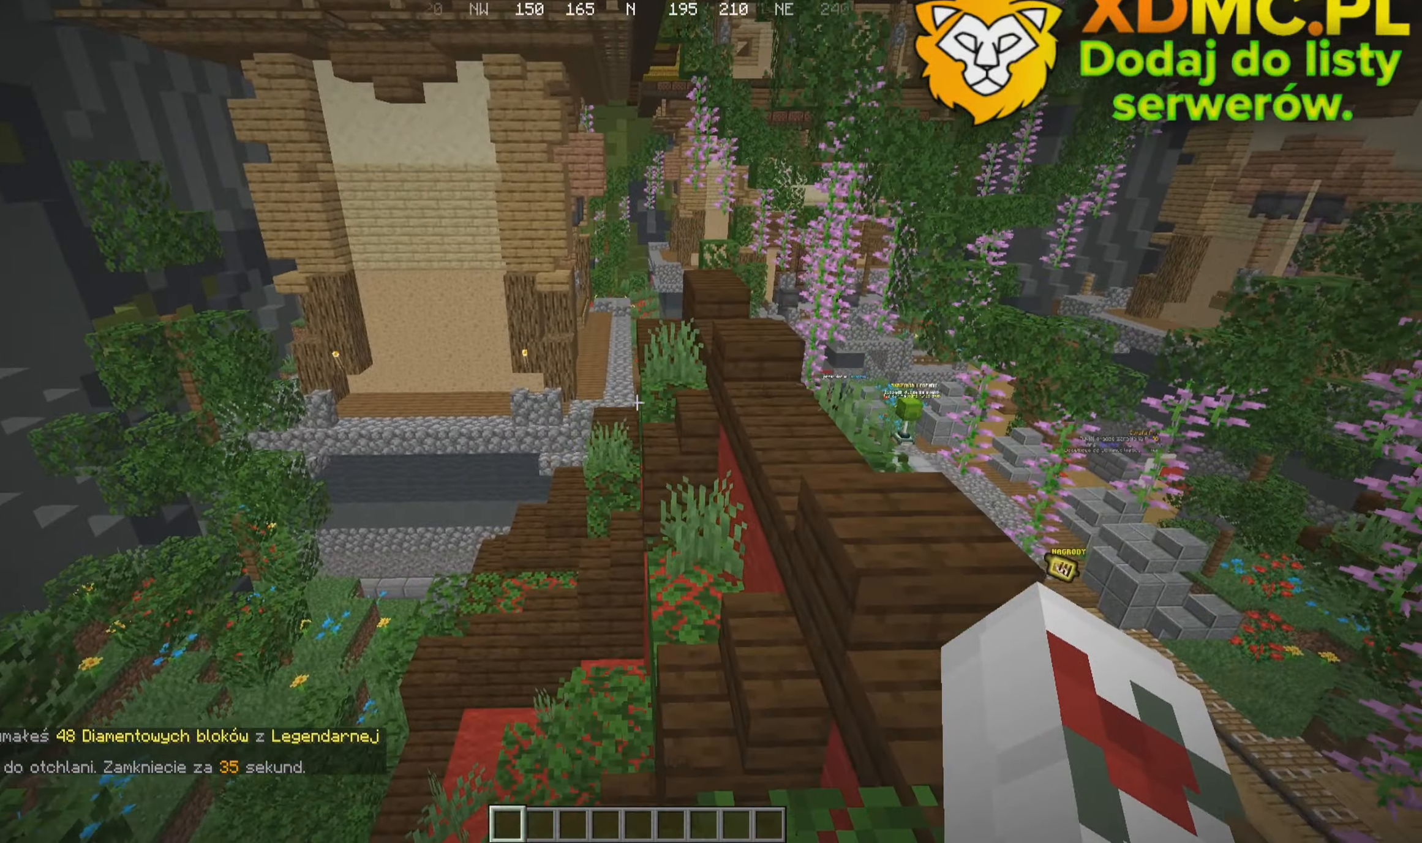
{"keys": ["w"], "mouse": [], "events": []}
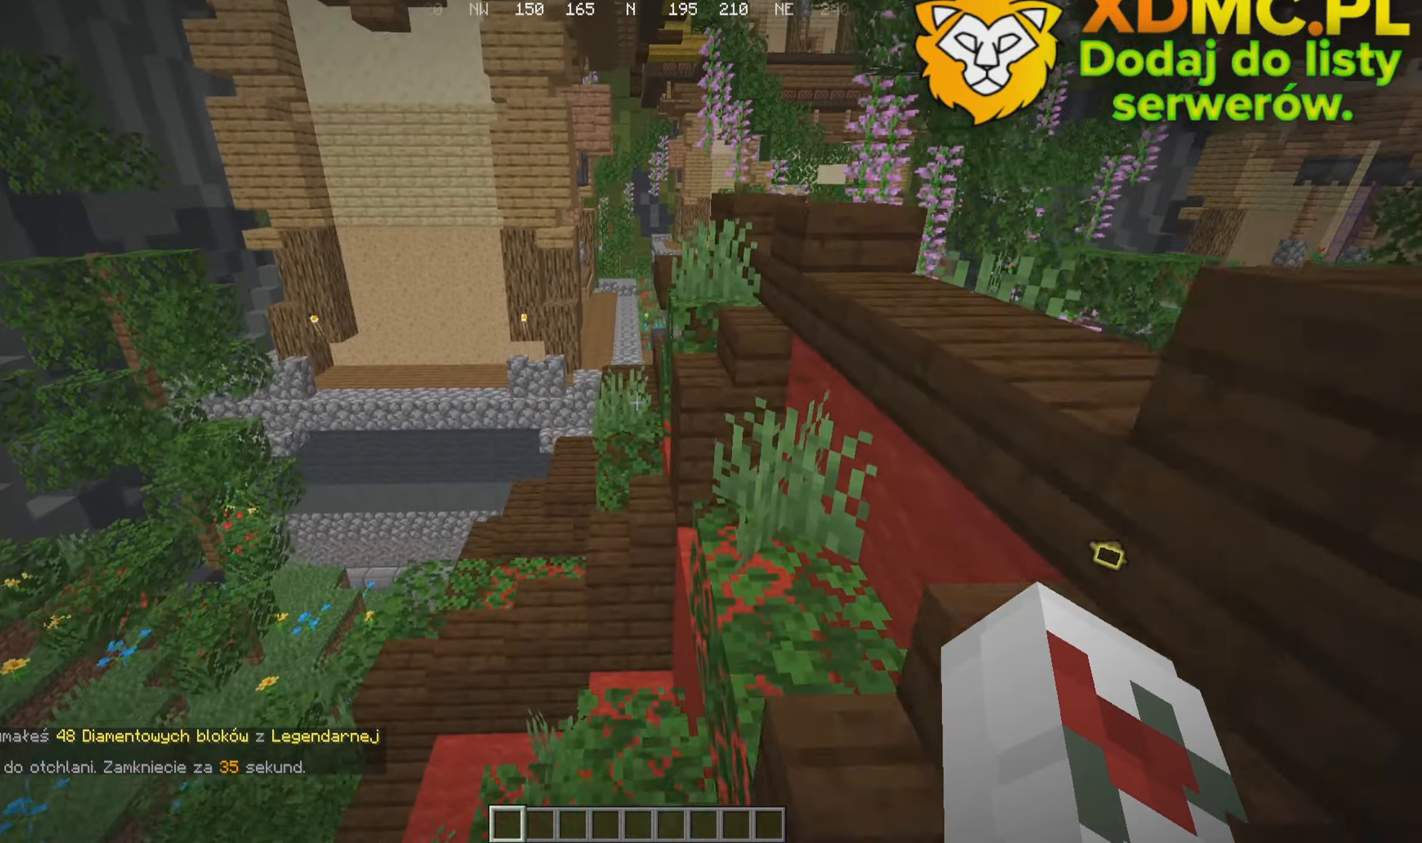
{"keys": ["a", "w"], "mouse": []}
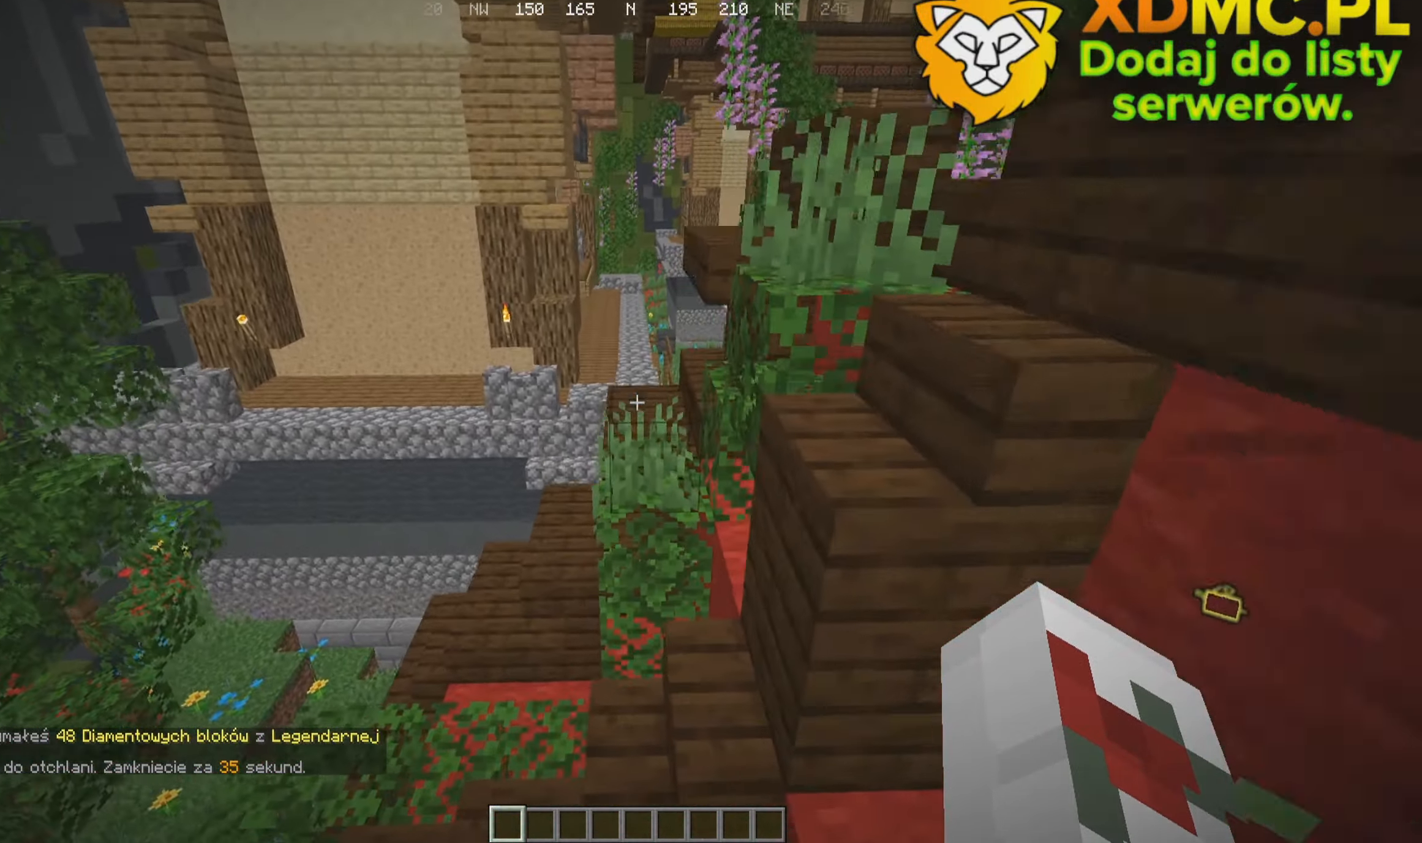
{"keys": ["w"], "mouse": [], "events": [[366, "a", "up"]]}
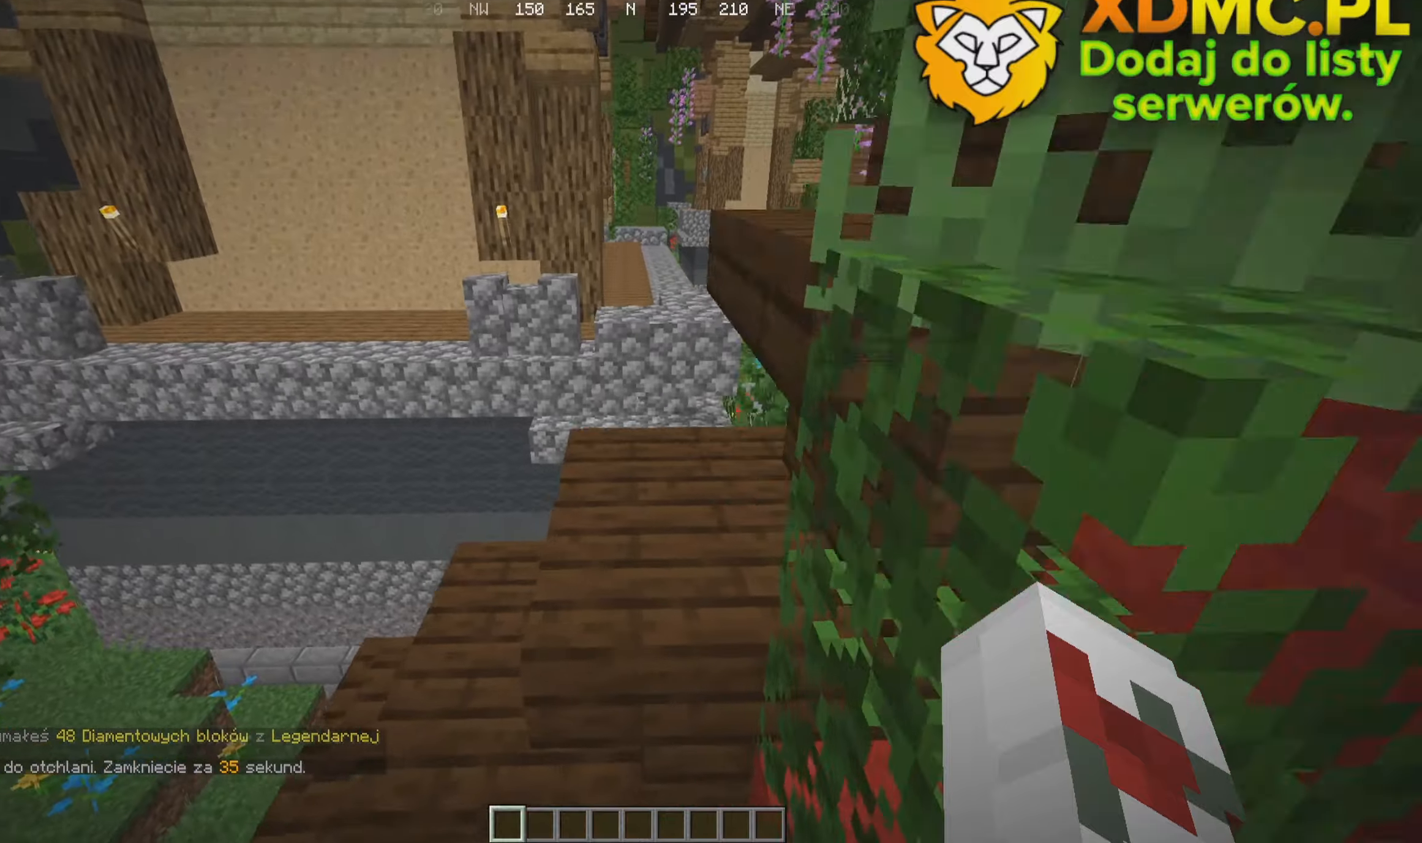
{"keys": ["w"], "mouse": [], "events": []}
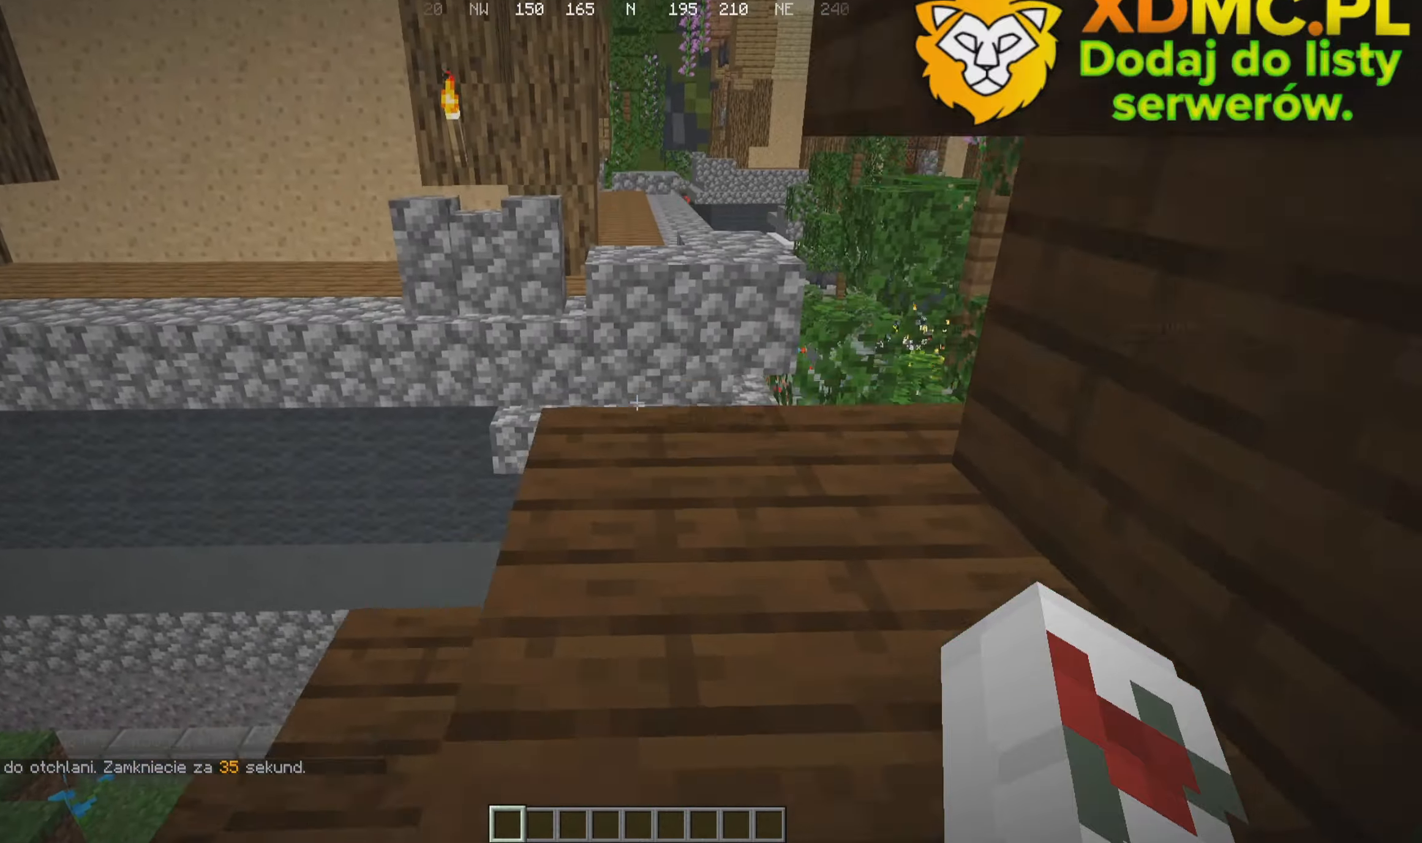
{"keys": ["w"], "mouse": [], "events": []}
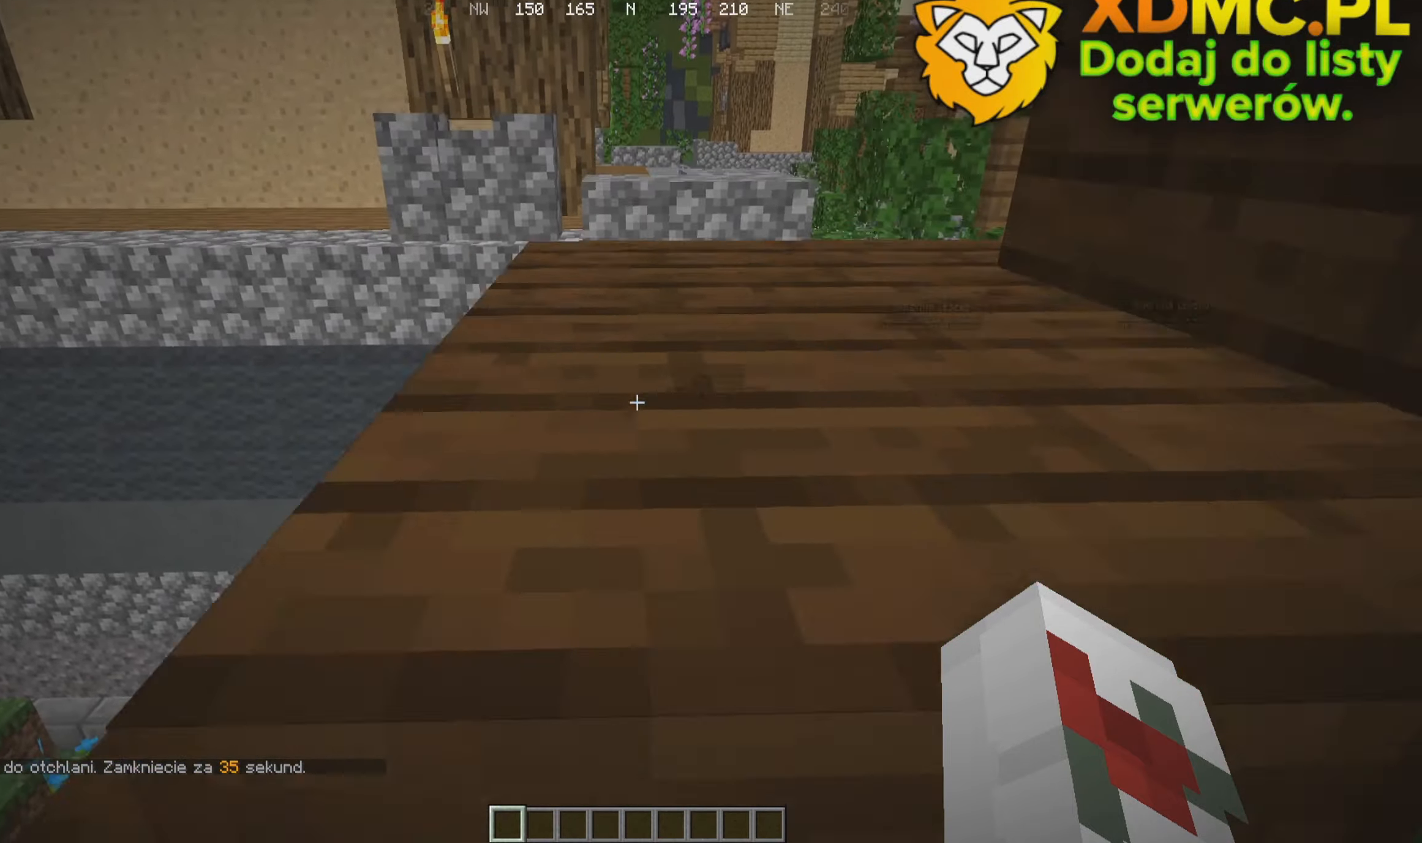
{"keys": ["w"], "mouse": [], "events": []}
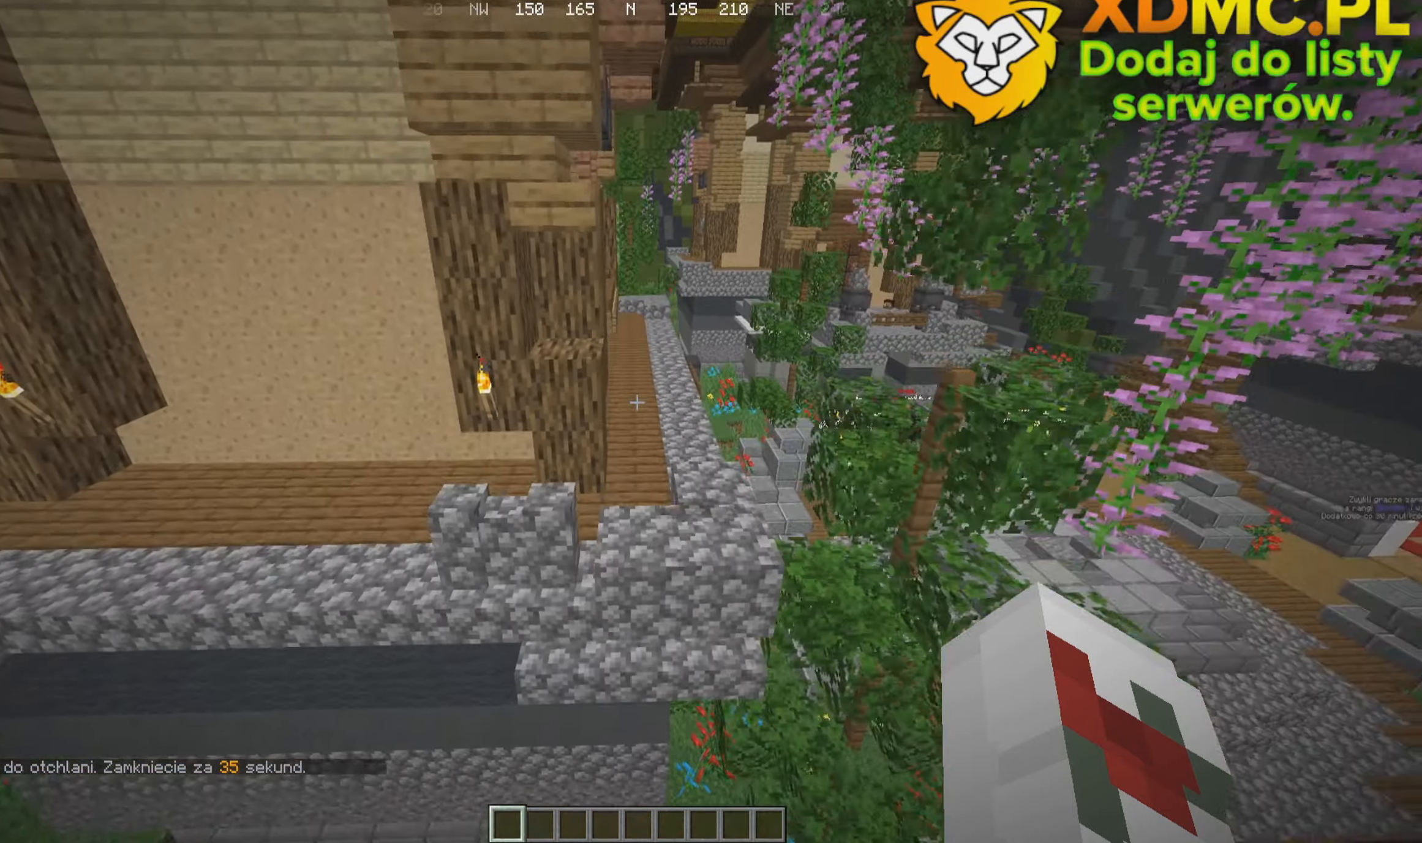
{"keys": ["d", "w"], "mouse": [], "events": [[383, "d", "down"]]}
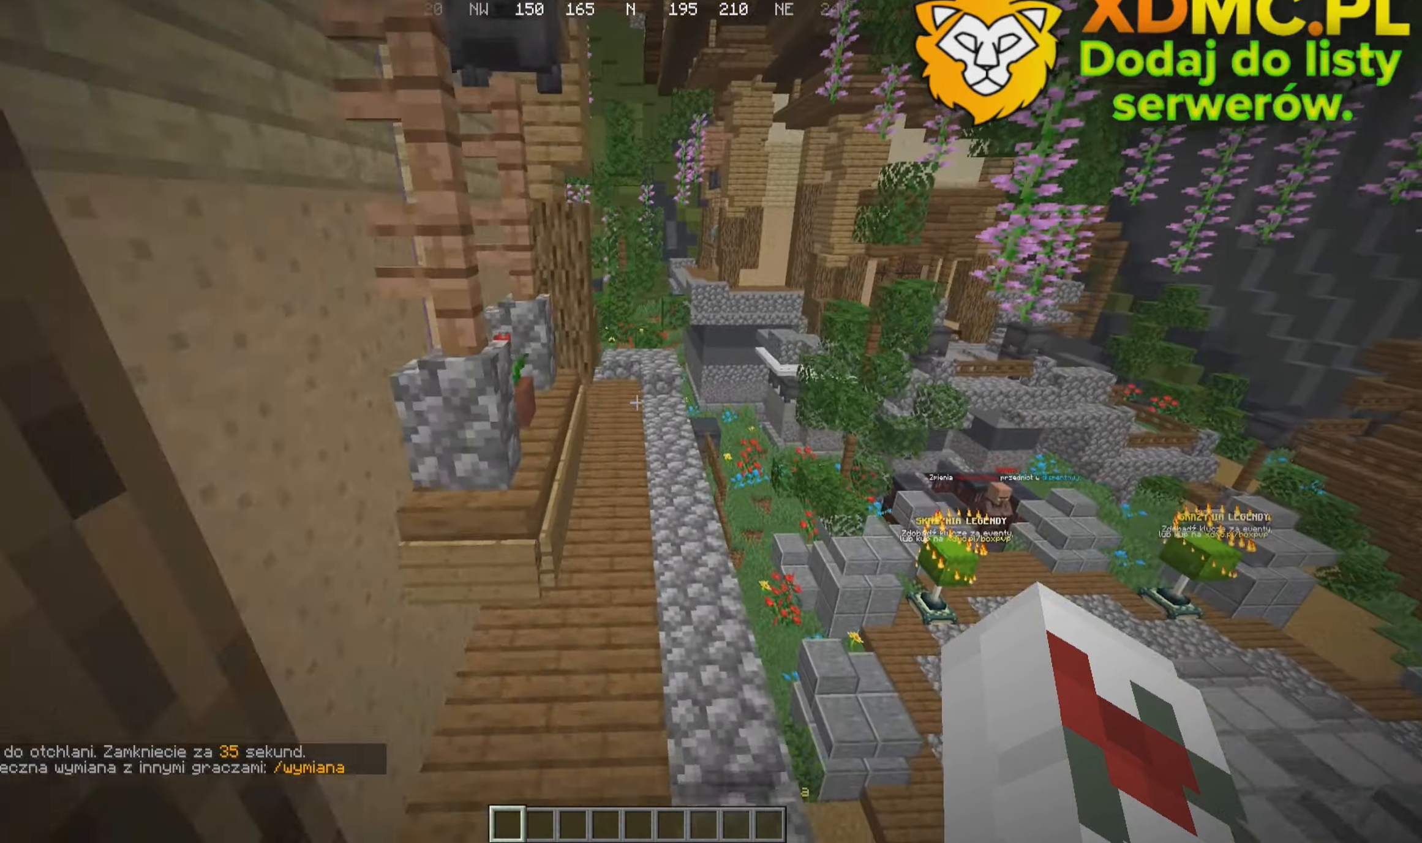
{"keys": ["a", "w"], "mouse": []}
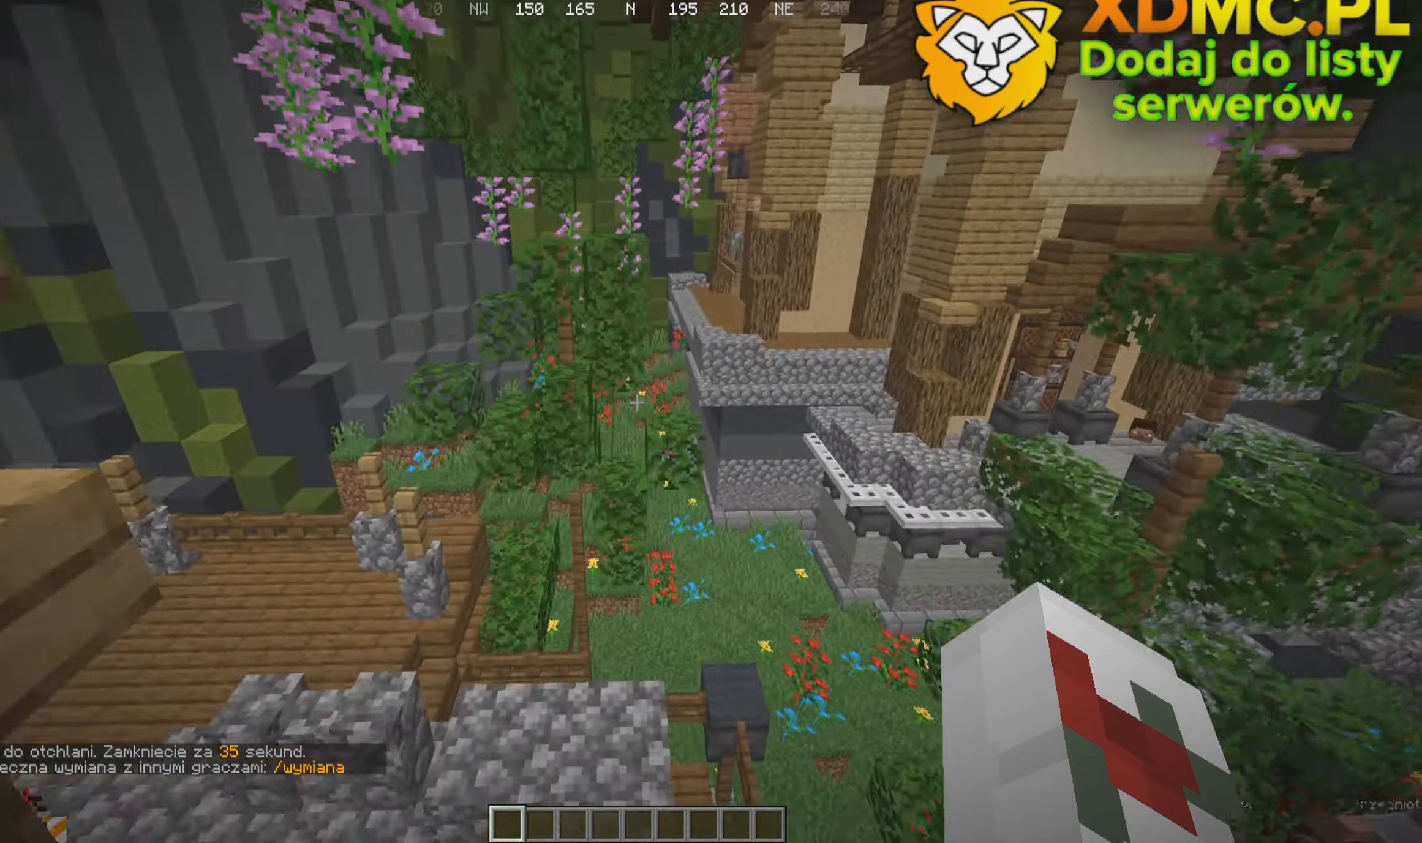
{"keys": ["d", "w"], "mouse": []}
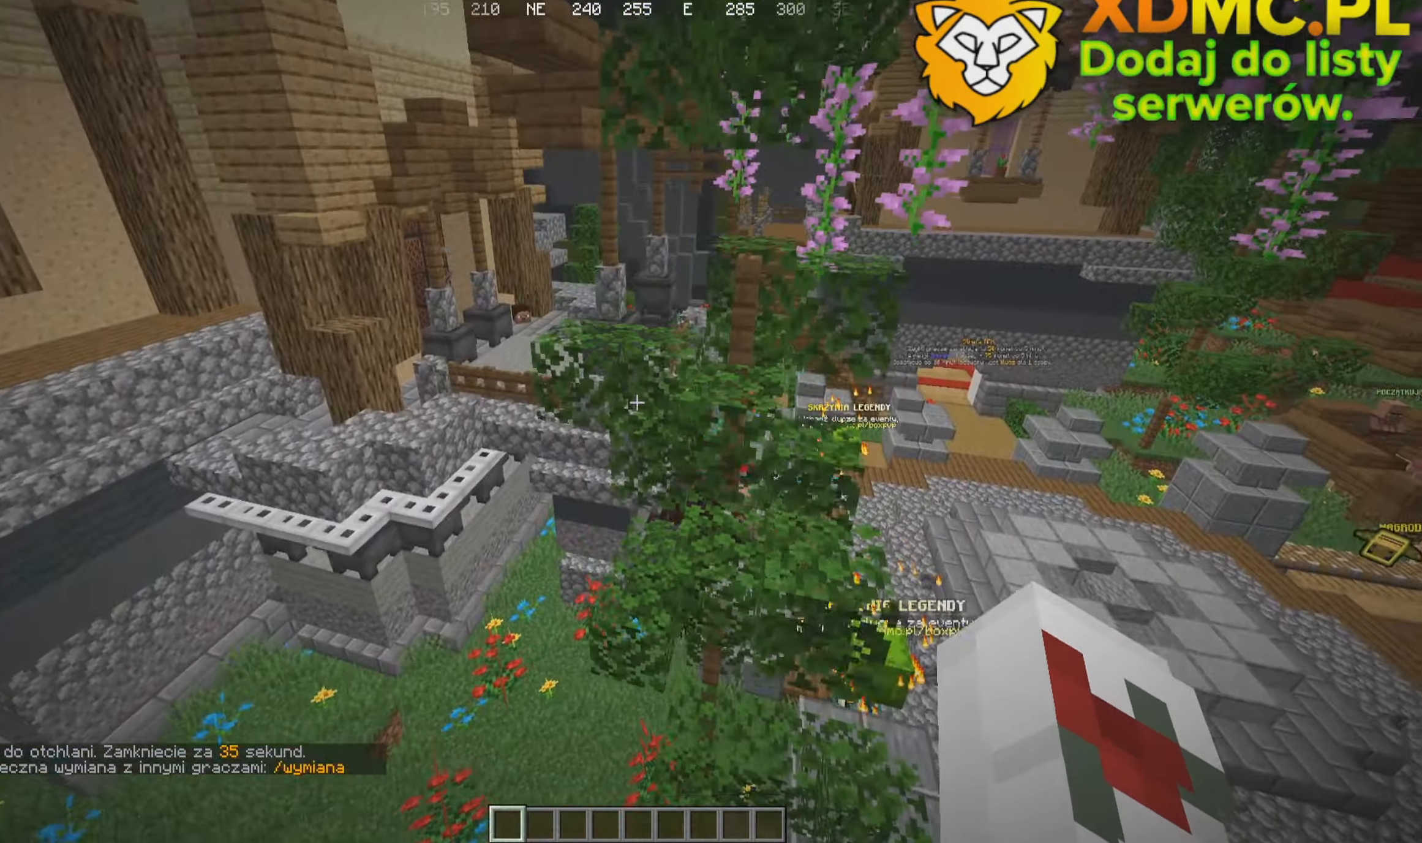
{"keys": [], "mouse": [], "events": [[133, "d", "up"], [250, "w", "up"]]}